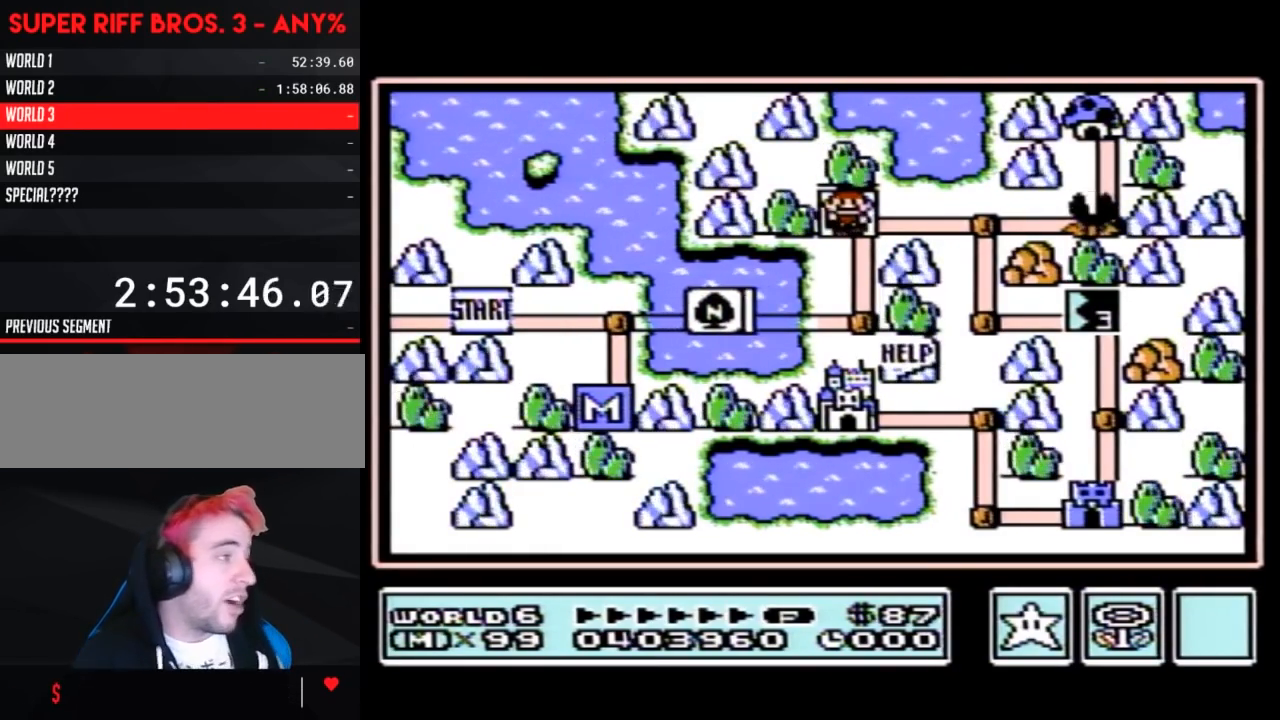
Gameplay with a controller (Nintendo layout); each line is a JSON object with the inputs held at the frame after it. "events" lists button and stick changes between this image and that frame as [ms after this image, input, new state], when the widget could be followed in between. Not read: L3 R3.
{"buttons": [], "events": [[183, "DPAD_RIGHT", "down"], [433, "DPAD_RIGHT", "up"]]}
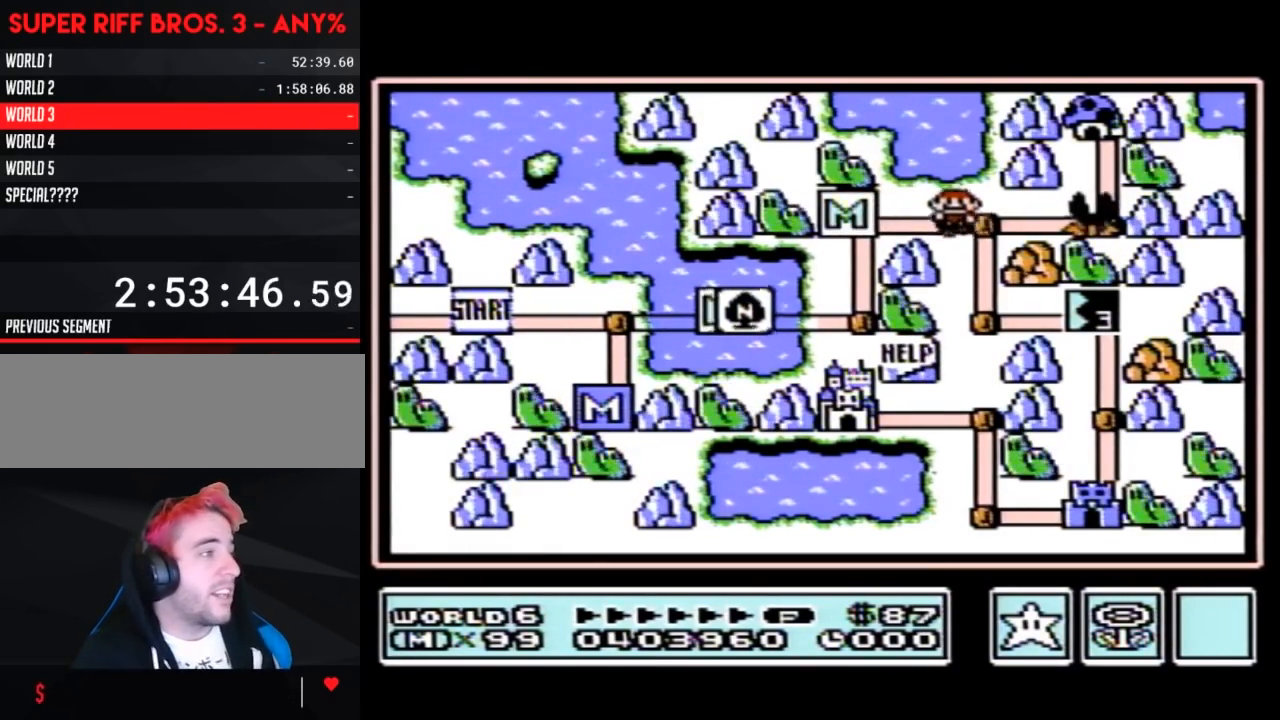
{"buttons": [], "events": [[17, "DPAD_LEFT", "down"], [233, "DPAD_LEFT", "up"], [433, "B", "down"], [483, "B", "up"]]}
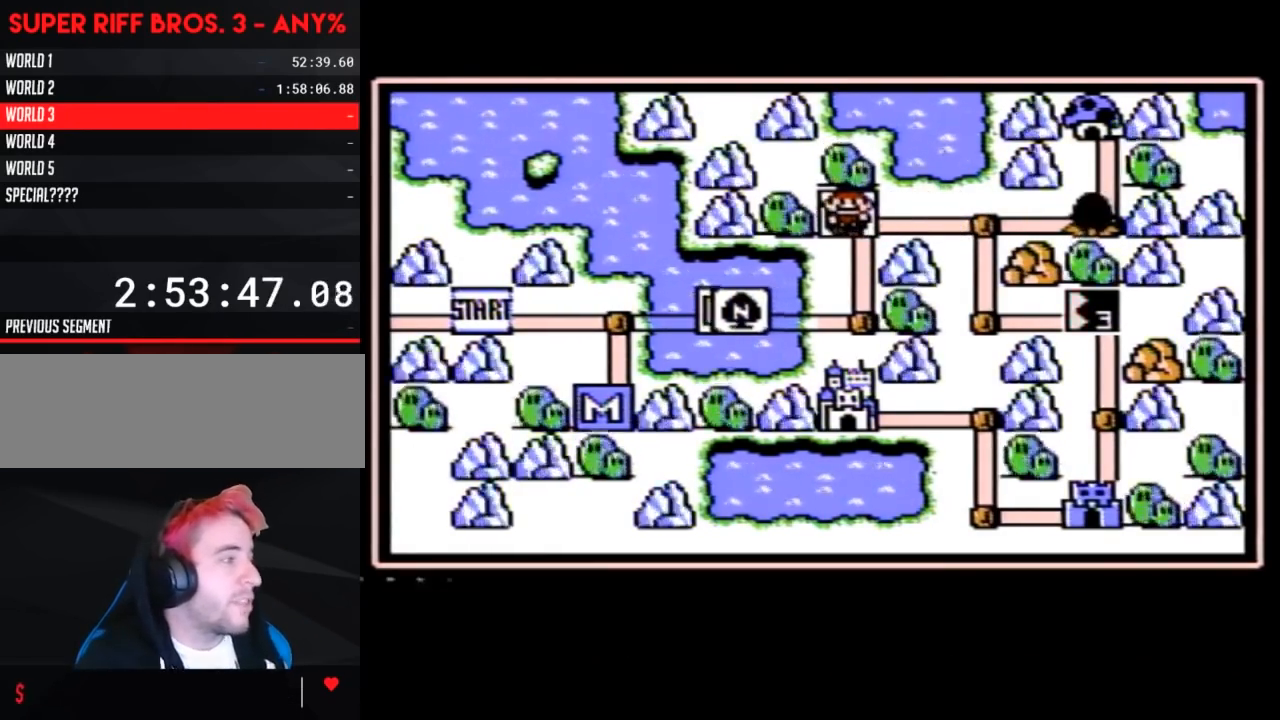
{"buttons": ["DPAD_RIGHT"], "events": [[400, "DPAD_RIGHT", "down"]]}
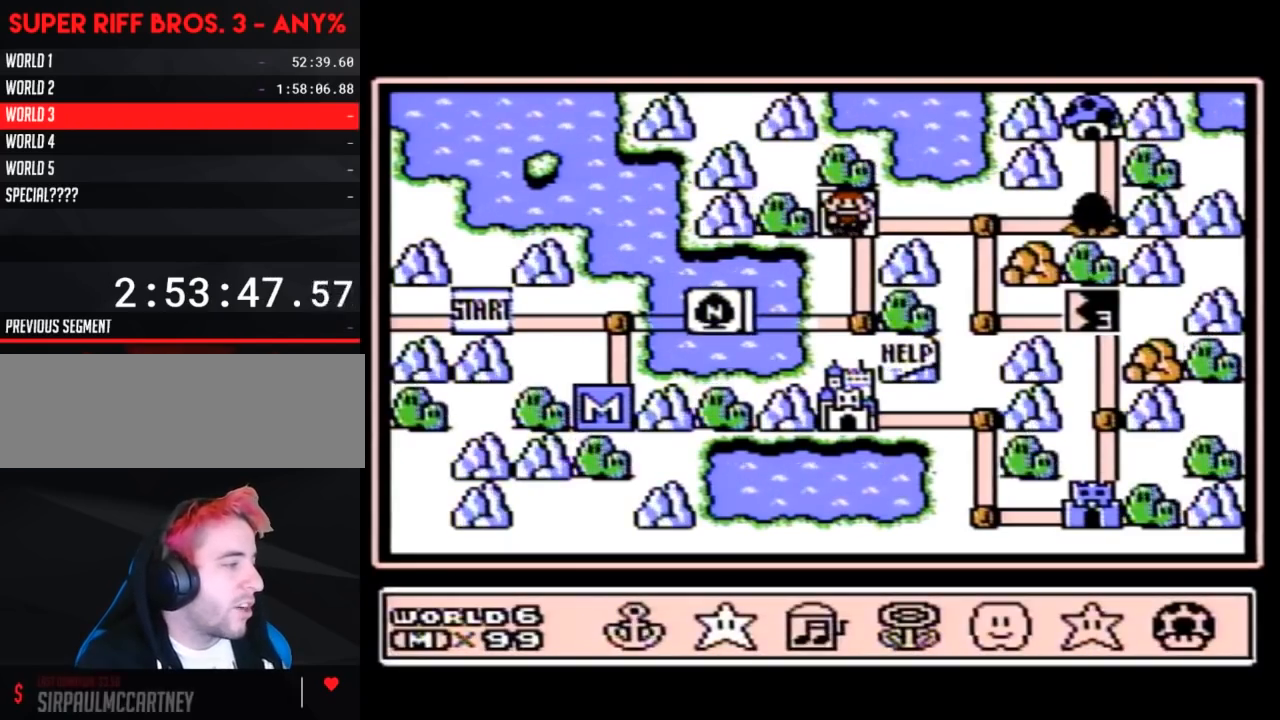
{"buttons": ["DPAD_RIGHT"], "events": [[83, "DPAD_RIGHT", "up"], [467, "DPAD_RIGHT", "down"]]}
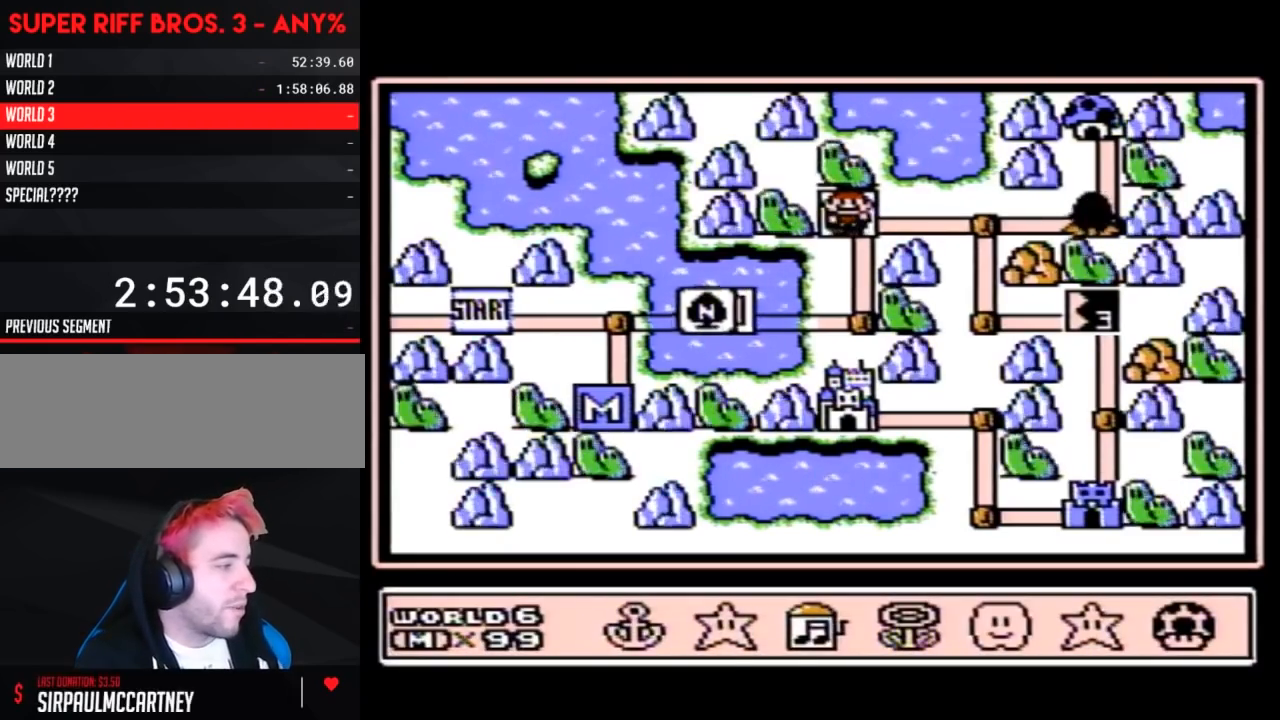
{"buttons": [], "events": [[150, "DPAD_RIGHT", "up"], [300, "DPAD_LEFT", "down"], [467, "DPAD_LEFT", "up"]]}
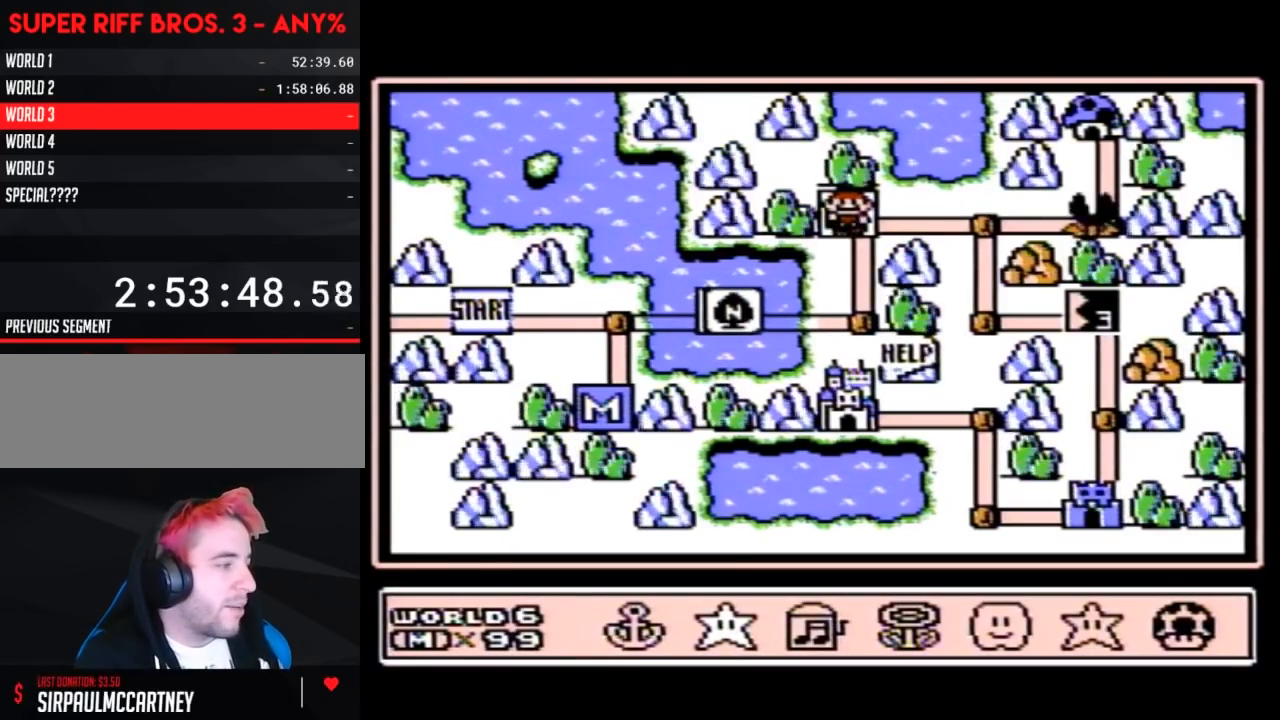
{"buttons": ["DPAD_RIGHT"], "events": [[50, "DPAD_RIGHT", "down"], [267, "DPAD_RIGHT", "up"], [433, "DPAD_RIGHT", "down"]]}
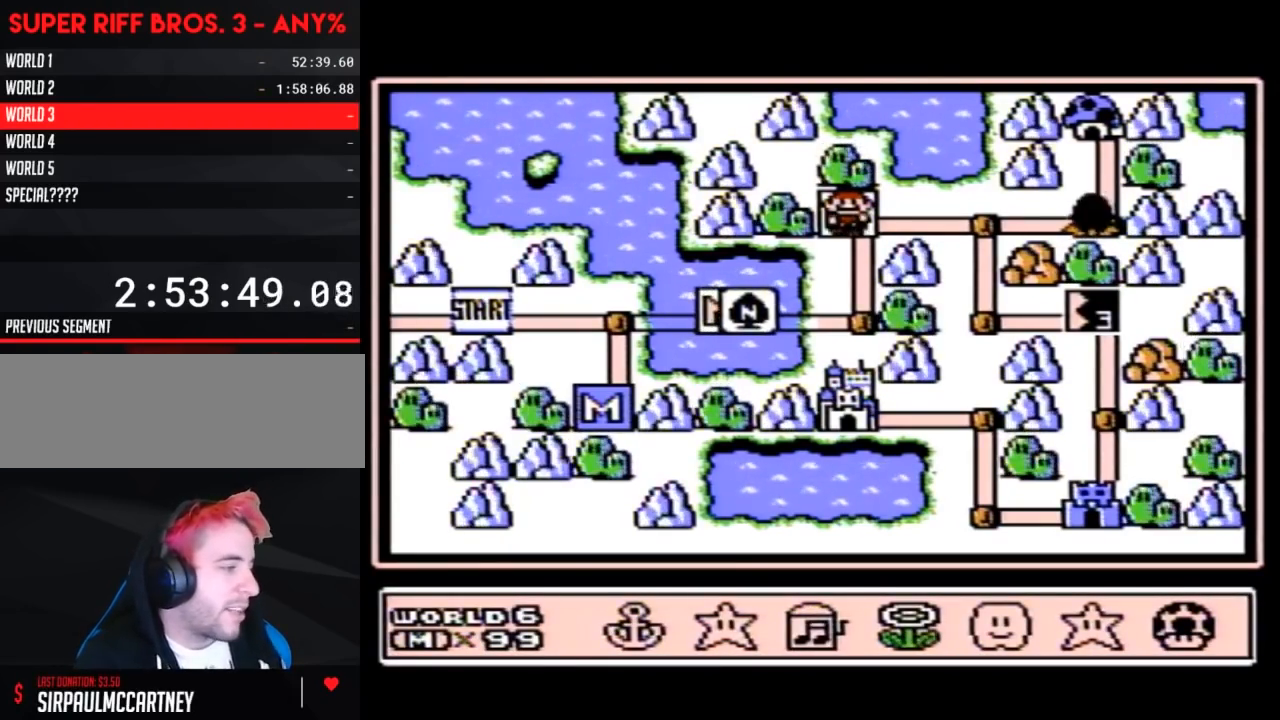
{"buttons": [], "events": [[50, "DPAD_RIGHT", "up"], [233, "DPAD_LEFT", "down"], [400, "DPAD_LEFT", "up"]]}
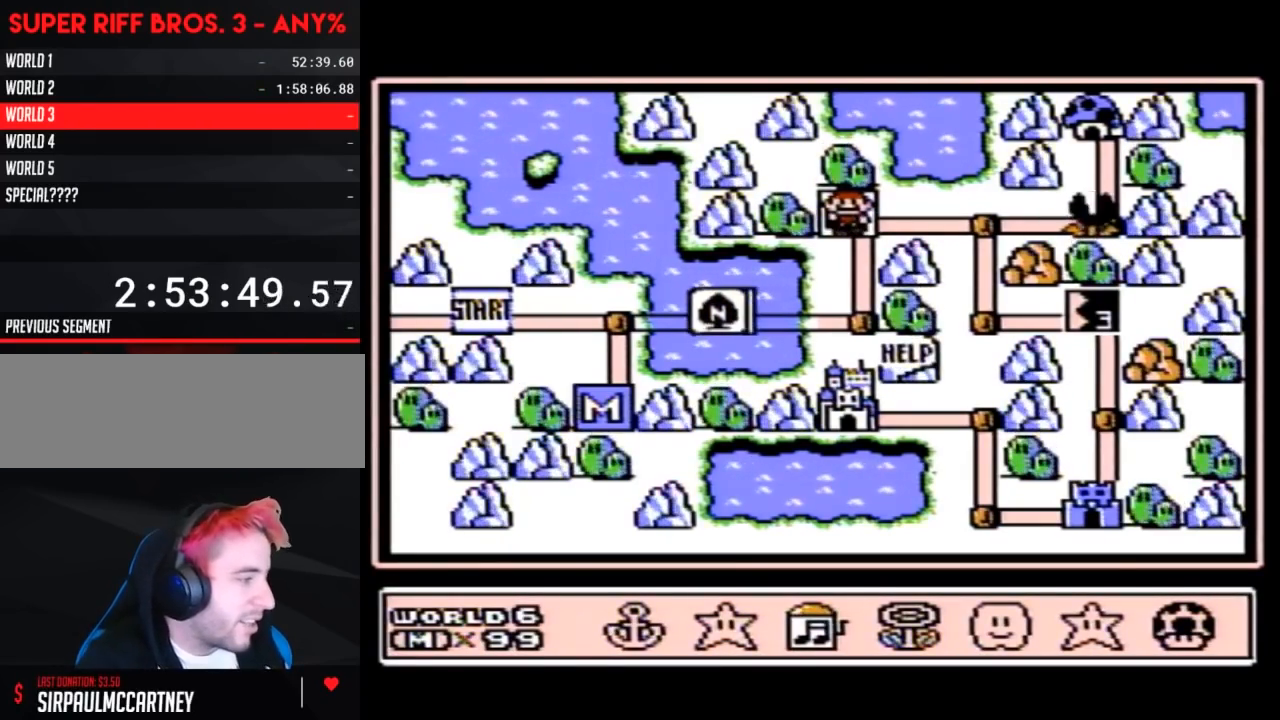
{"buttons": ["DPAD_LEFT"], "events": [[50, "DPAD_LEFT", "down"], [233, "DPAD_LEFT", "up"], [433, "DPAD_LEFT", "down"]]}
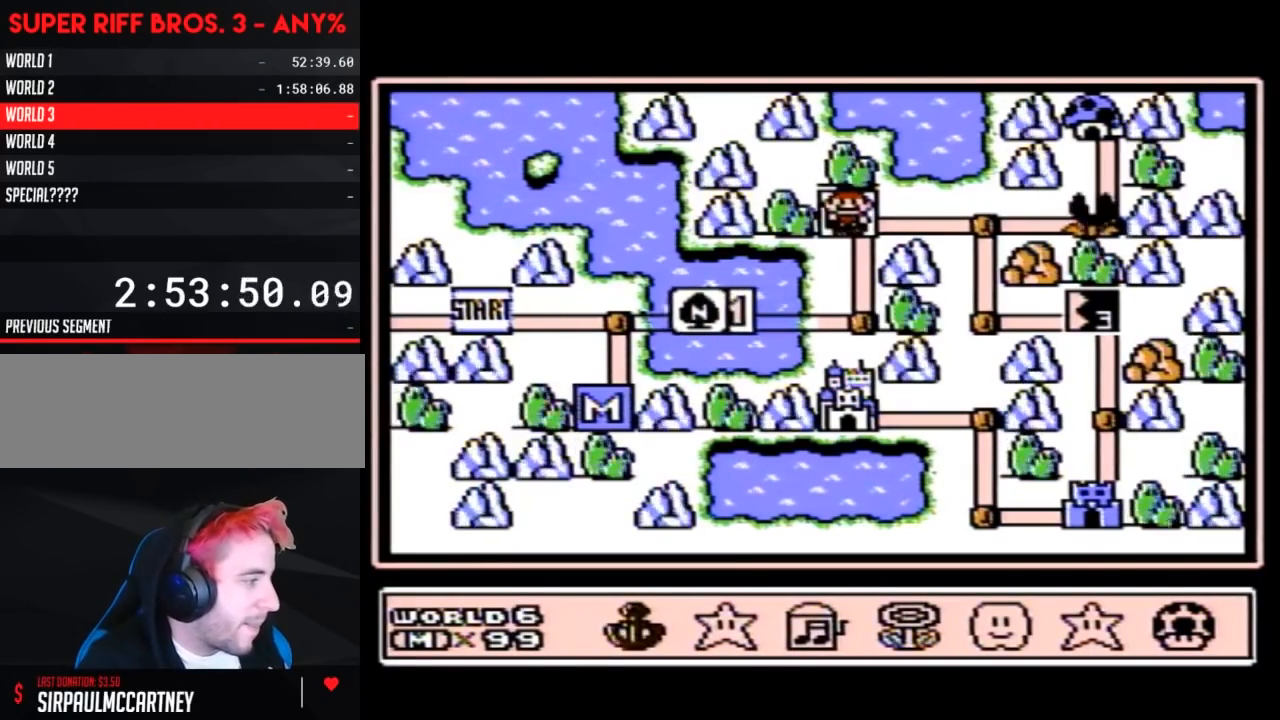
{"buttons": [], "events": [[50, "DPAD_LEFT", "up"], [217, "DPAD_RIGHT", "down"], [400, "DPAD_RIGHT", "up"]]}
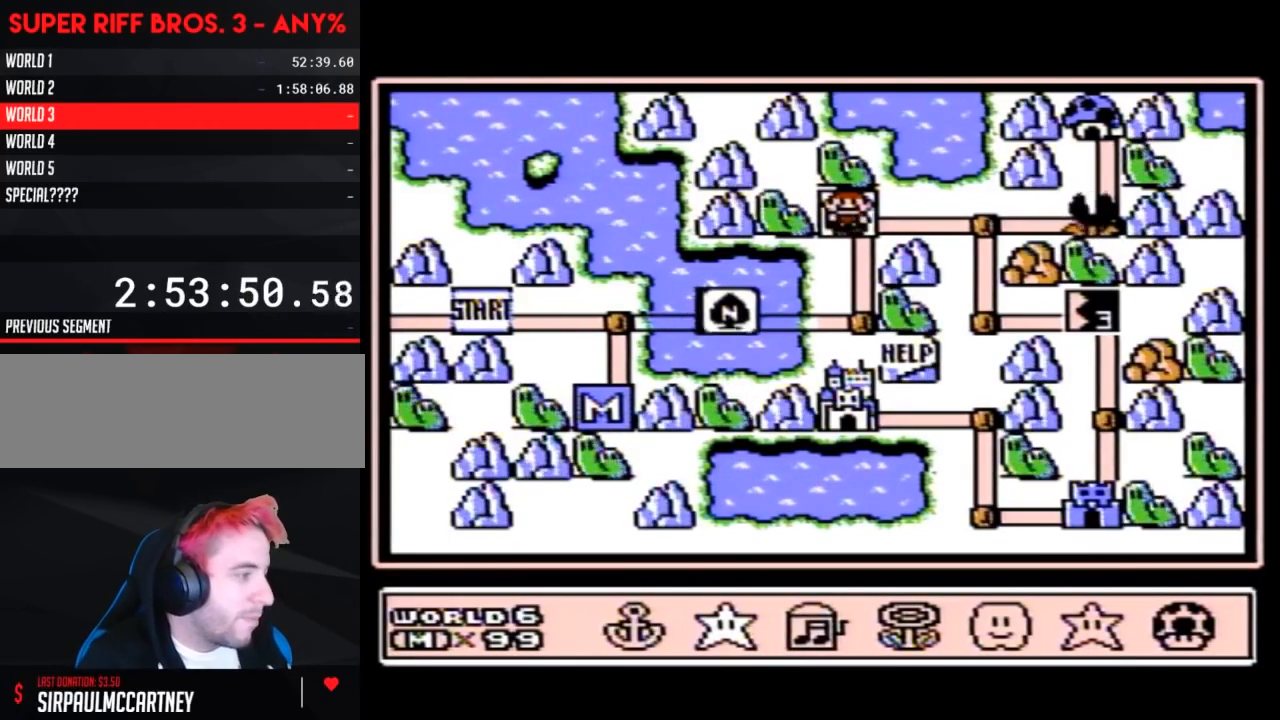
{"buttons": ["DPAD_RIGHT"], "events": [[83, "DPAD_RIGHT", "down"], [267, "DPAD_RIGHT", "up"], [467, "DPAD_RIGHT", "down"]]}
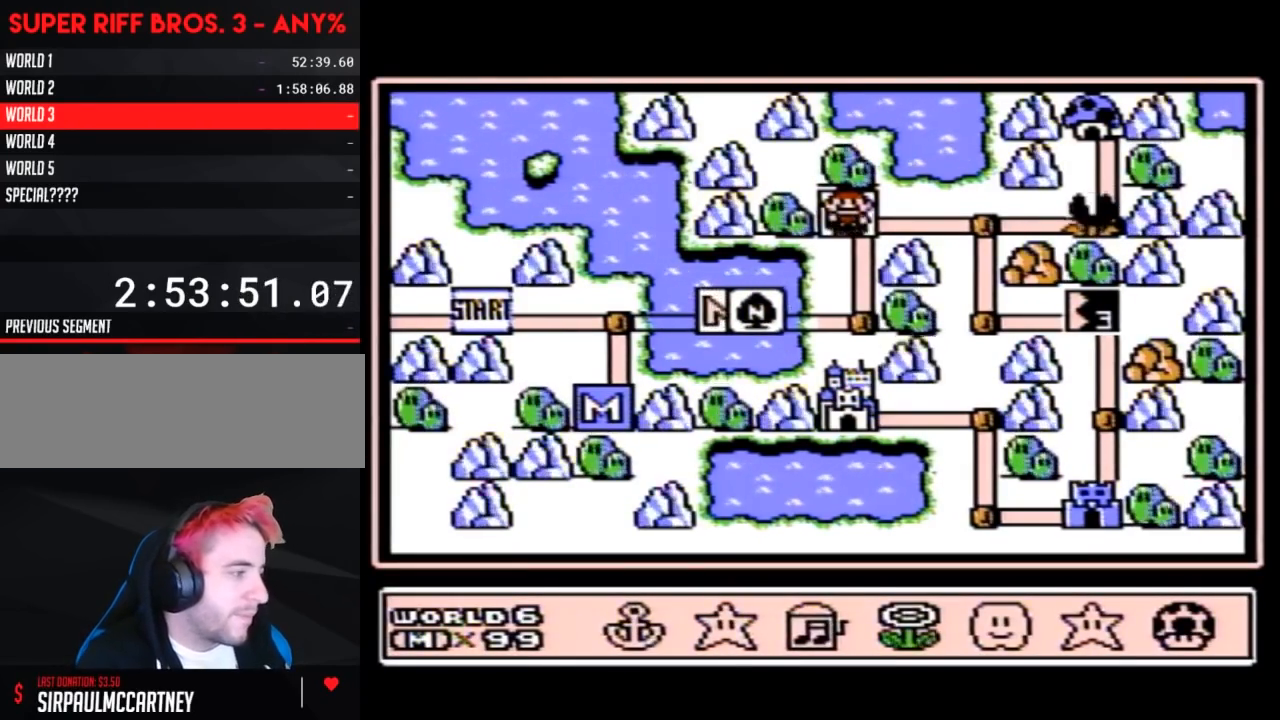
{"buttons": [], "events": [[117, "DPAD_RIGHT", "up"], [300, "DPAD_LEFT", "down"], [467, "DPAD_LEFT", "up"]]}
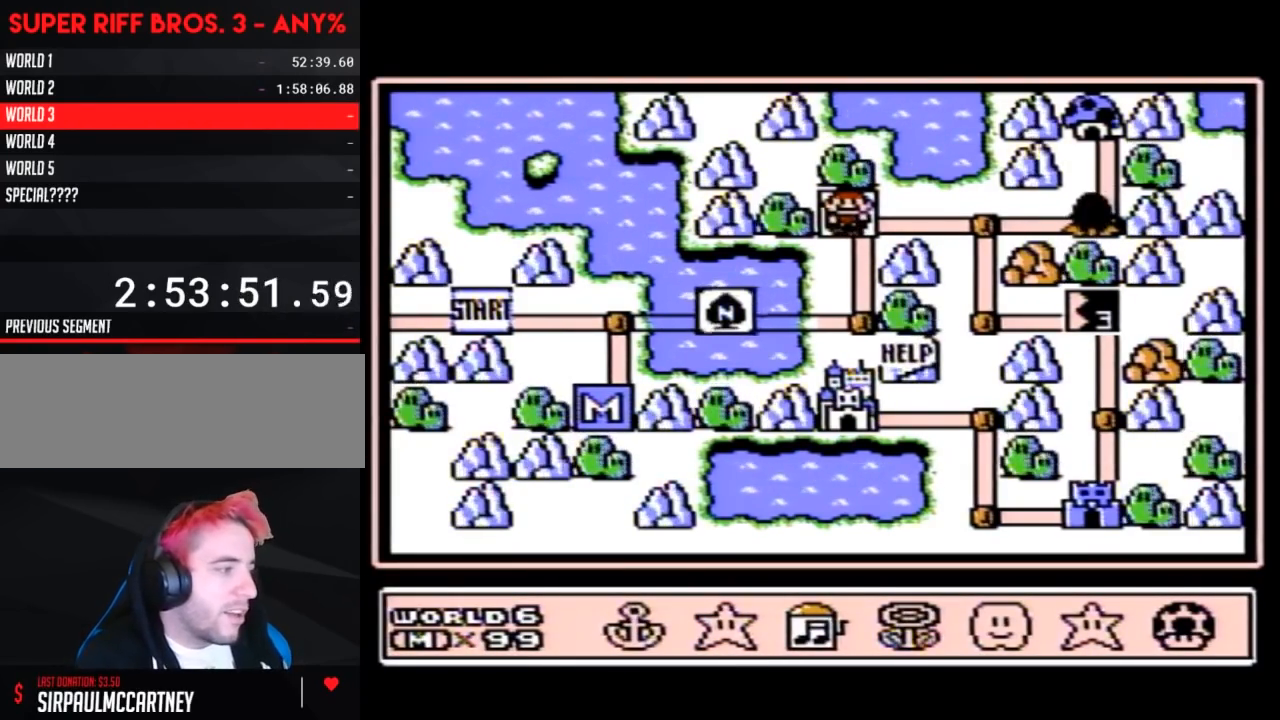
{"buttons": [], "events": []}
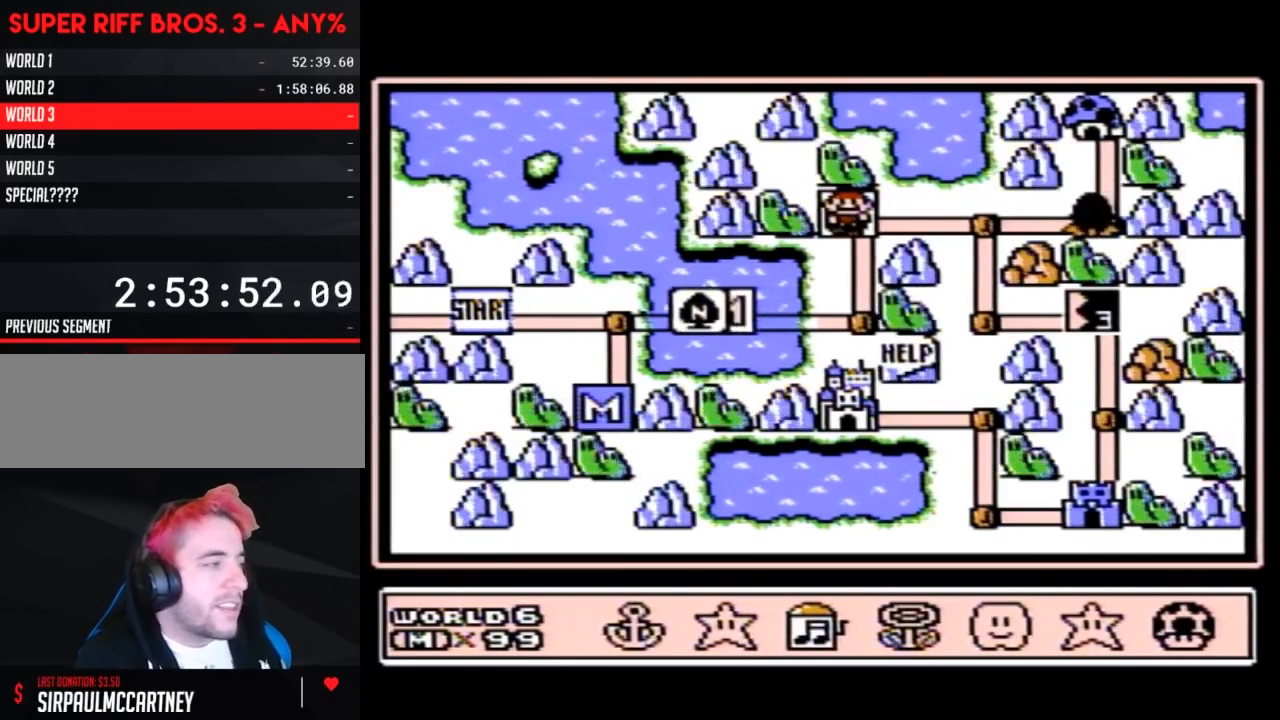
{"buttons": ["DPAD_LEFT"], "events": [[467, "DPAD_LEFT", "down"]]}
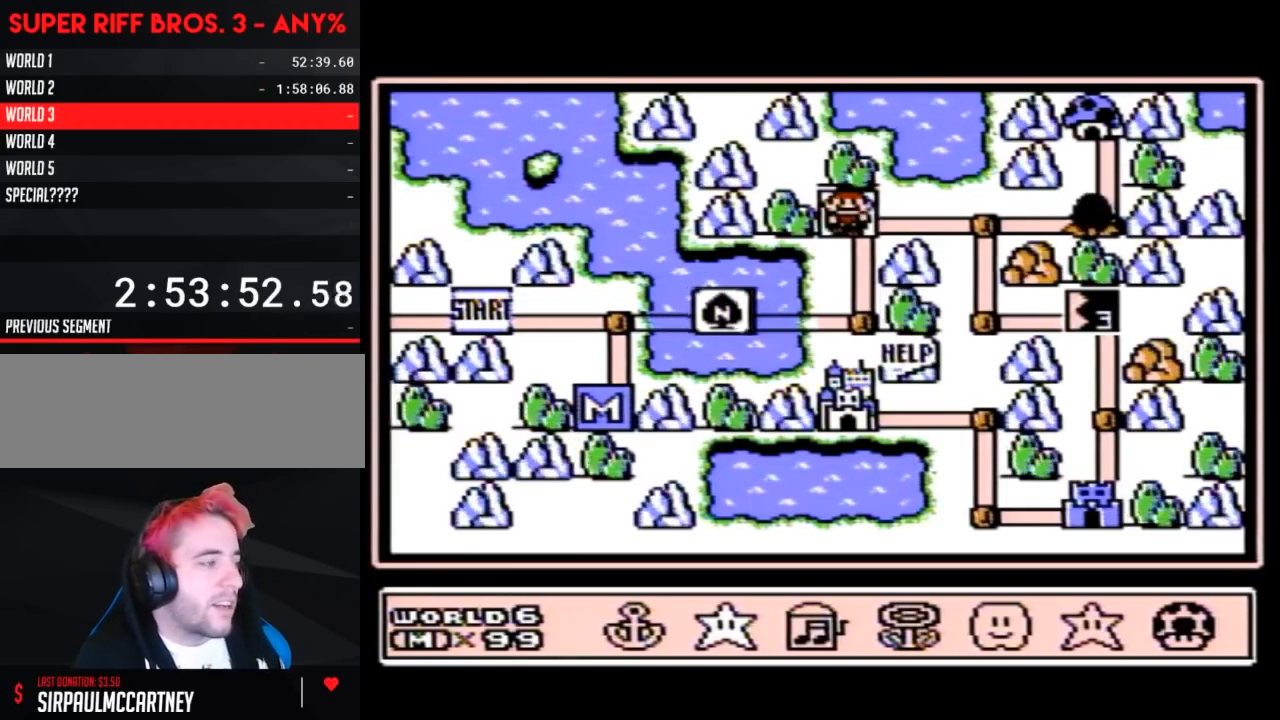
{"buttons": [], "events": [[150, "DPAD_LEFT", "up"], [300, "DPAD_RIGHT", "down"], [483, "DPAD_RIGHT", "up"]]}
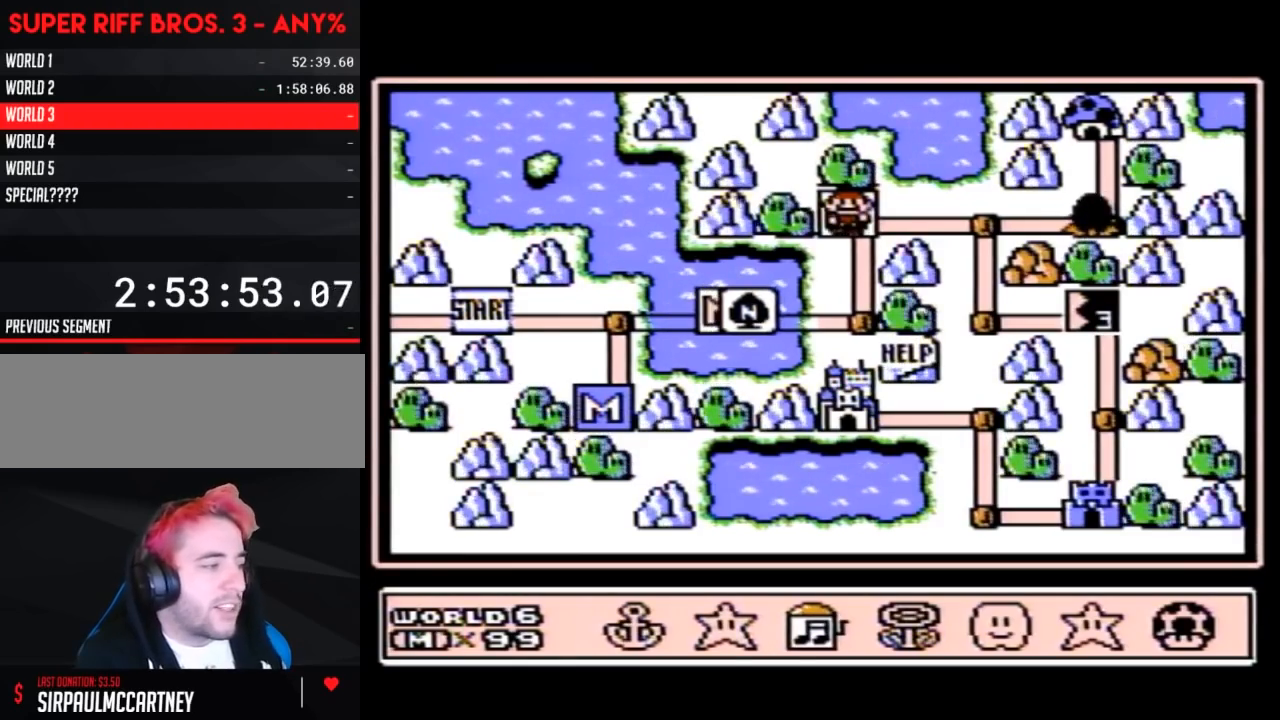
{"buttons": [], "events": []}
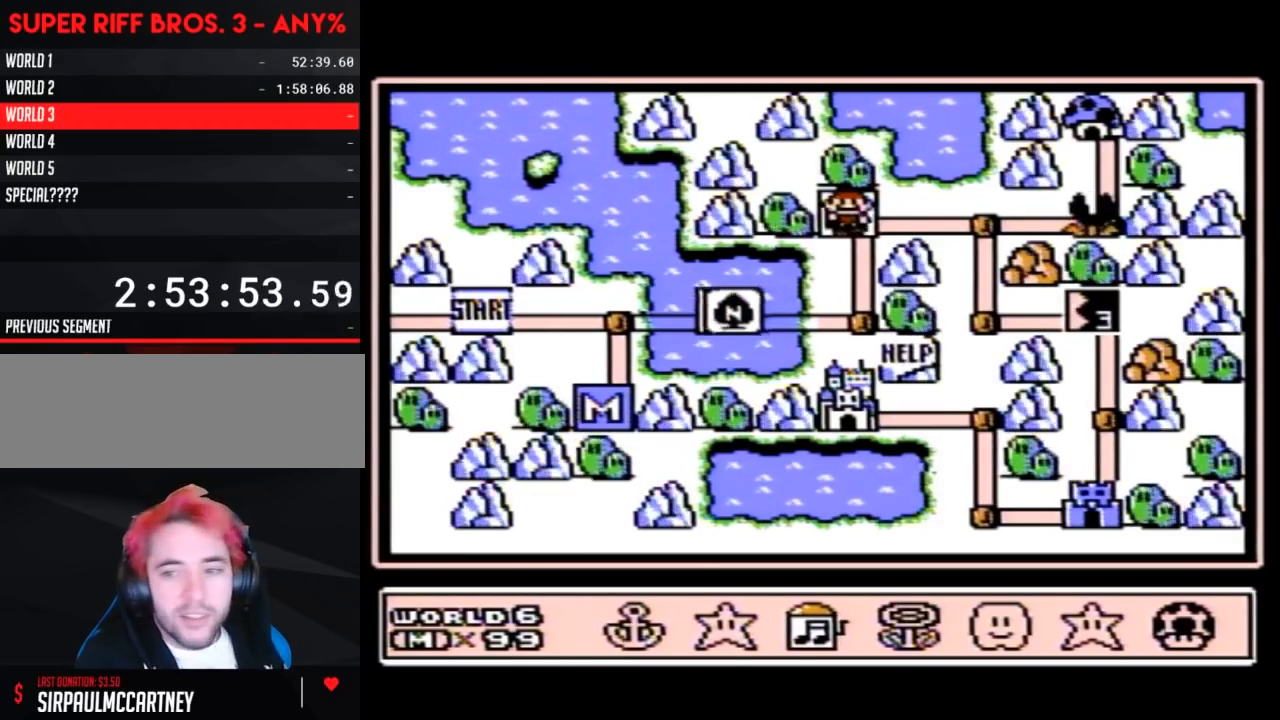
{"buttons": [], "events": []}
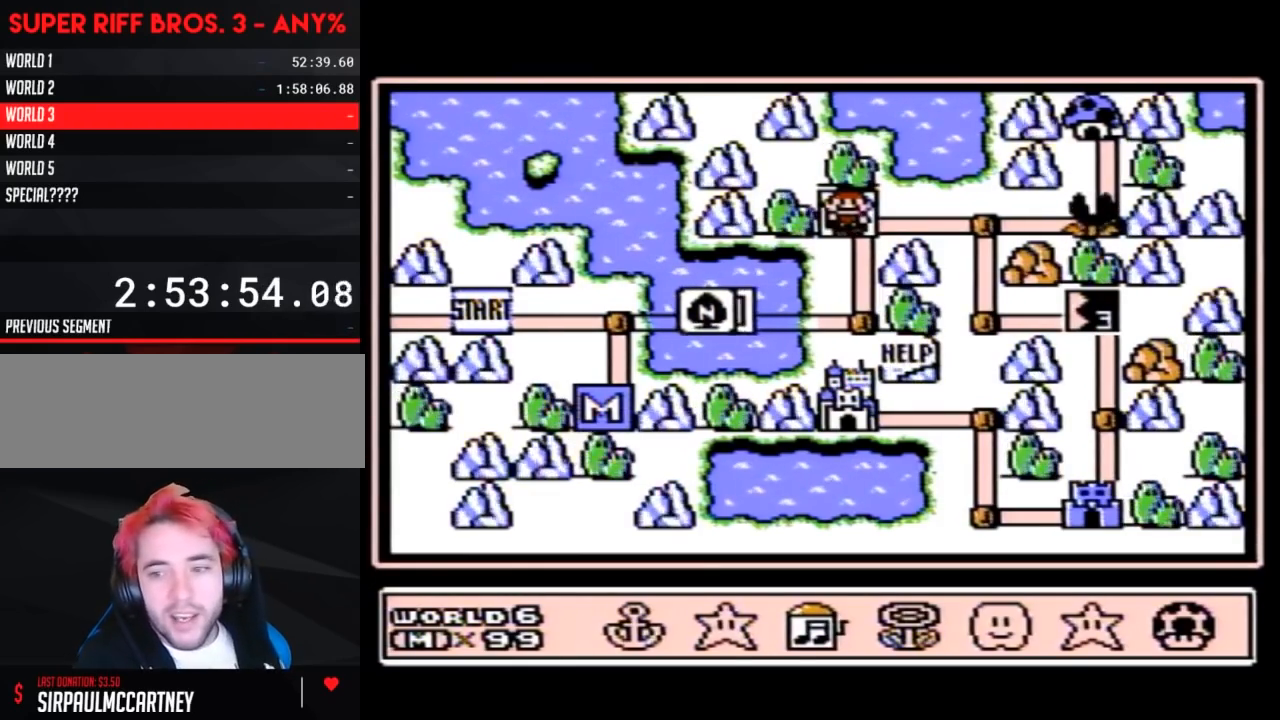
{"buttons": [], "events": [[400, "DPAD_LEFT", "down"], [450, "DPAD_LEFT", "up"]]}